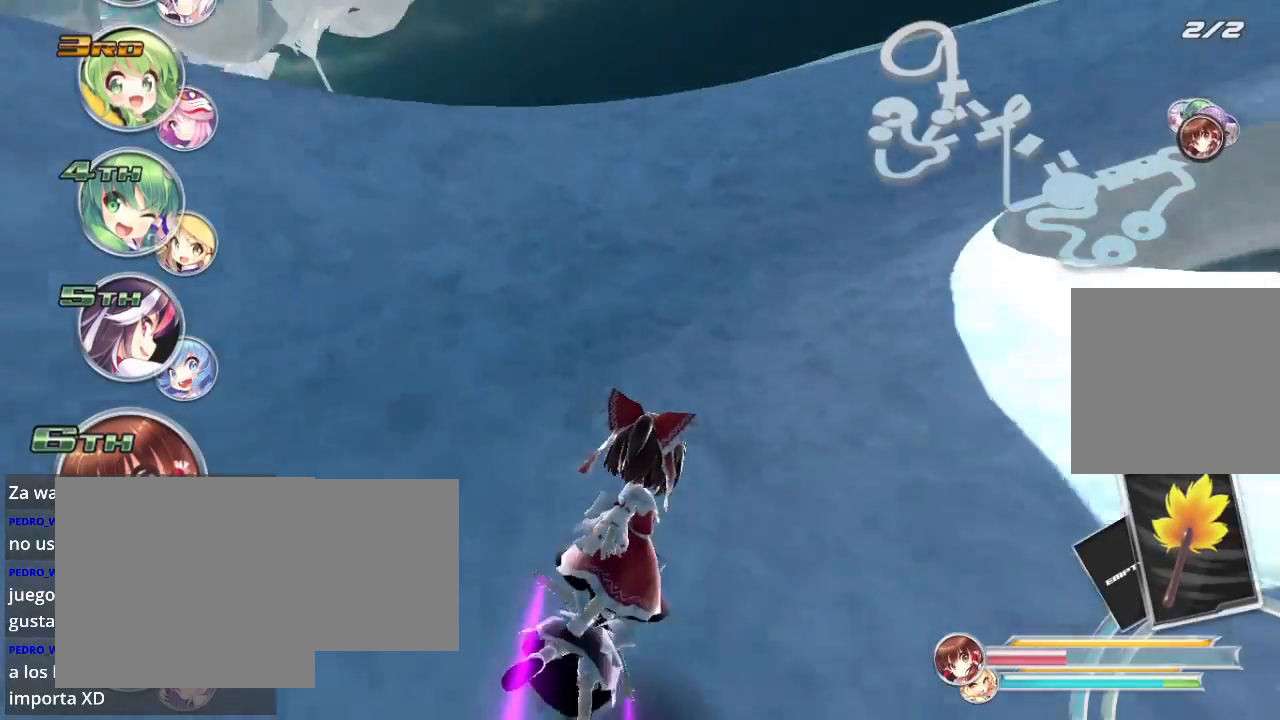
Gameplay with a controller (Xbox layout); each line is a JSON object with the inputs held at the frame after it. "events" lists button and stick changes between this image and that frame as [ms after this image, input, new state], when the widget could be followed in between.
{"buttons": ["R2"], "left_stick": "right", "right_stick": "center", "events": [[233, "X", "down"], [367, "X", "up"]]}
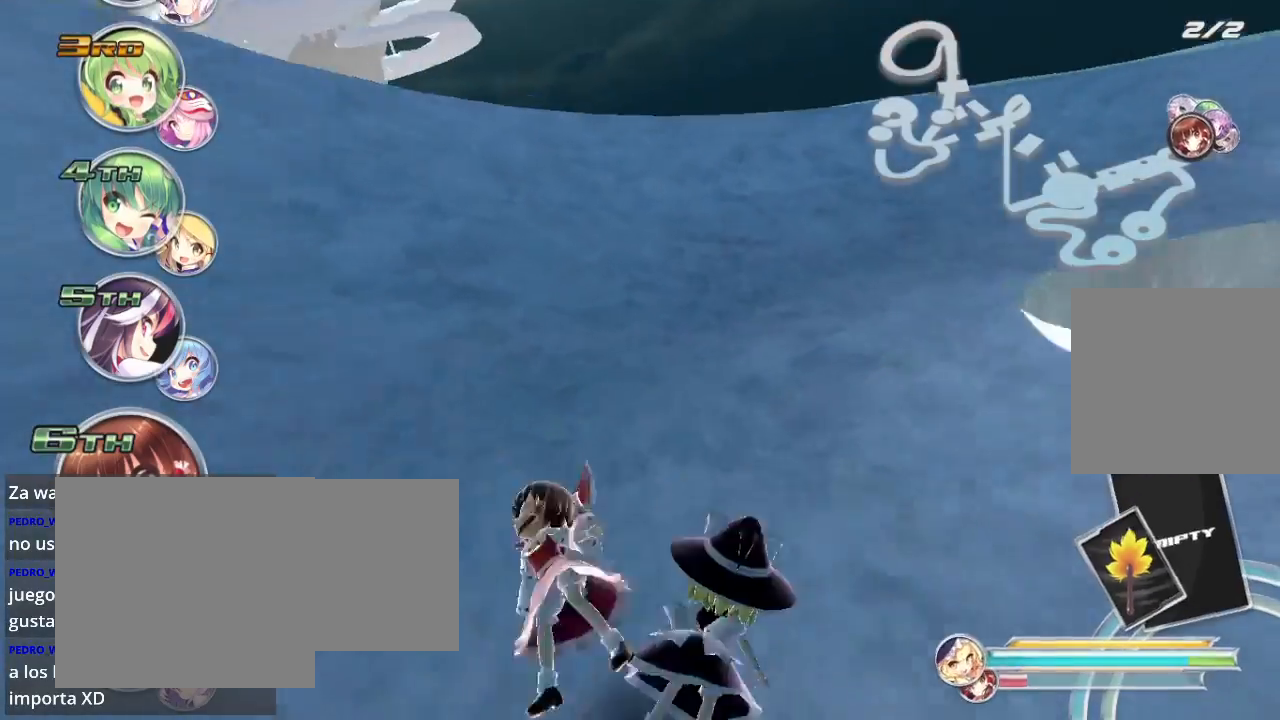
{"buttons": ["L2", "R2"], "left_stick": "right", "right_stick": "center", "events": [[367, "L2", "down"]]}
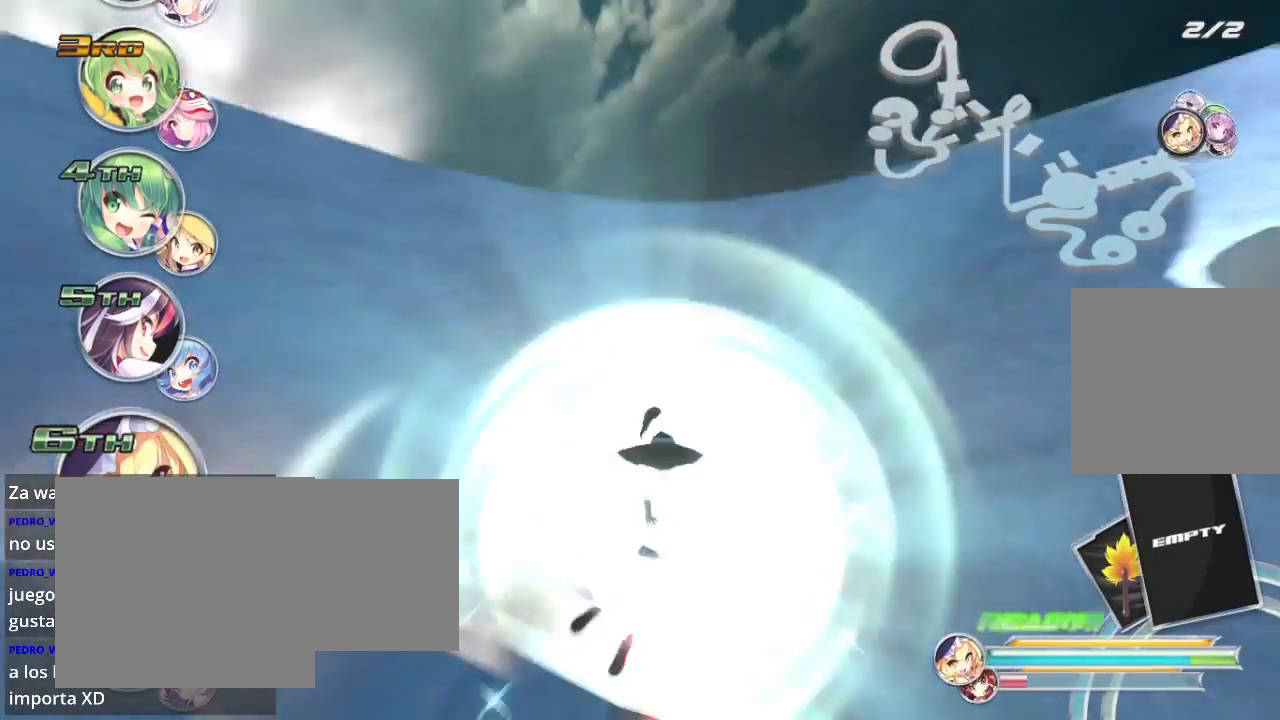
{"buttons": ["R2"], "left_stick": "right", "right_stick": "center", "events": [[100, "L2", "up"], [200, "L2", "down"], [400, "L2", "up"]]}
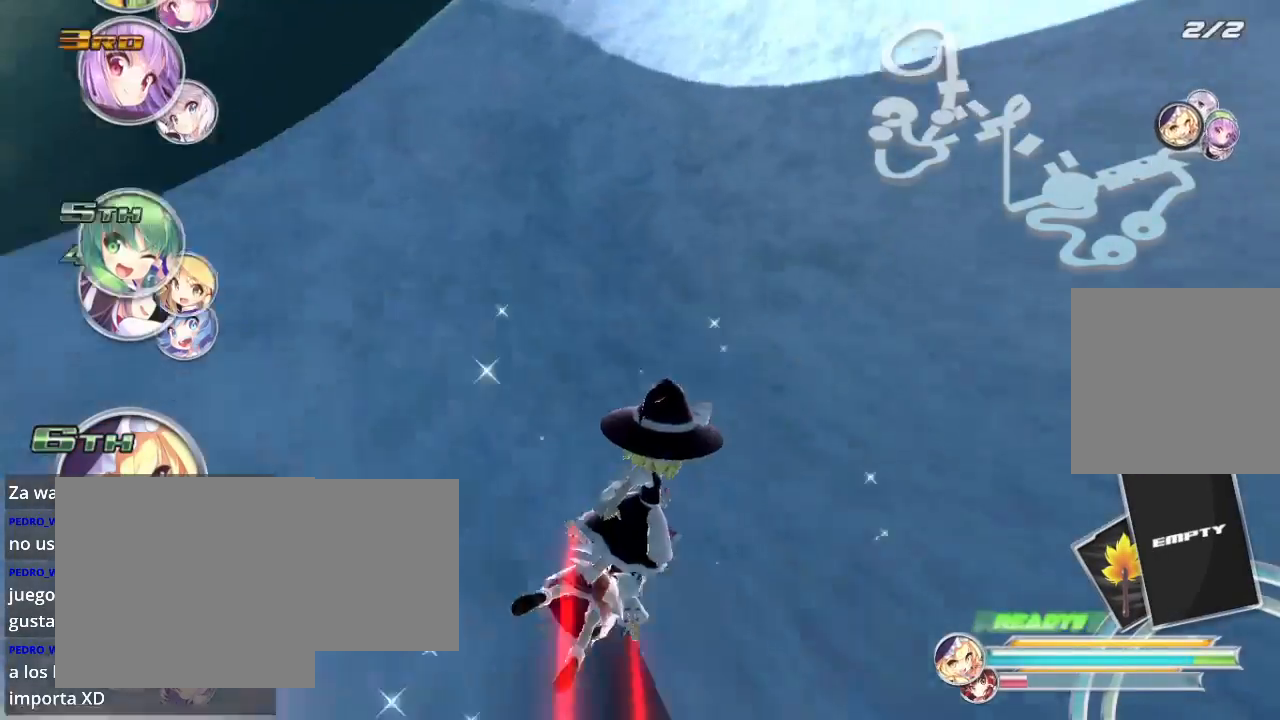
{"buttons": ["R2"], "left_stick": "right", "right_stick": "center", "events": [[100, "left_stick", "center"], [300, "left_stick", "right"]]}
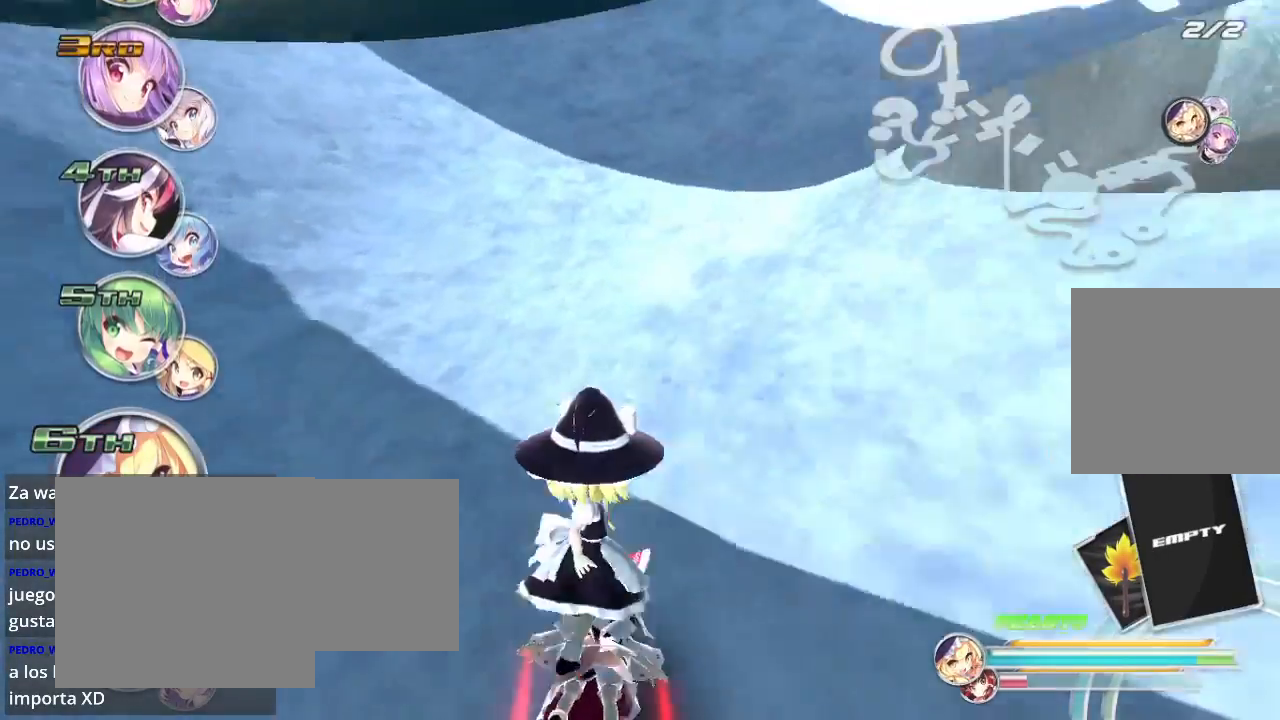
{"buttons": ["R2"], "left_stick": "right", "right_stick": "center", "events": [[133, "L2", "down"], [300, "L2", "up"]]}
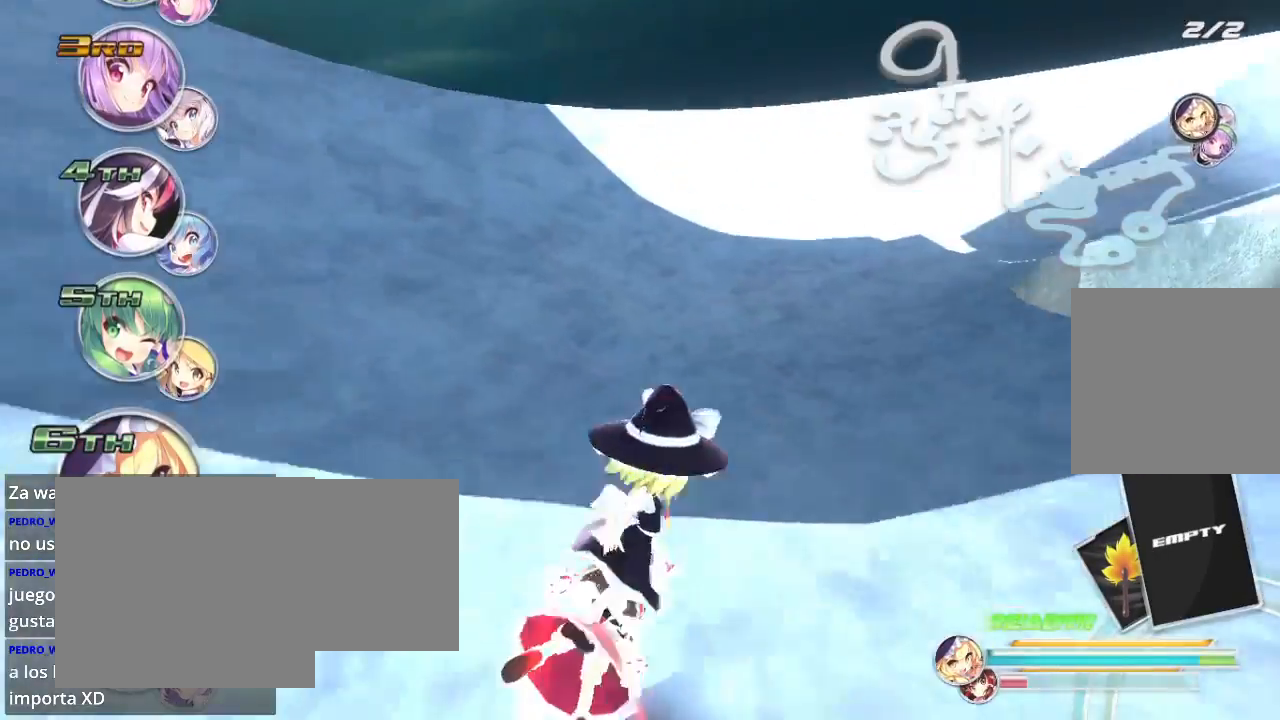
{"buttons": ["L2", "R2"], "left_stick": "right", "right_stick": "center", "events": [[67, "X", "down"], [200, "X", "up"], [500, "L2", "down"]]}
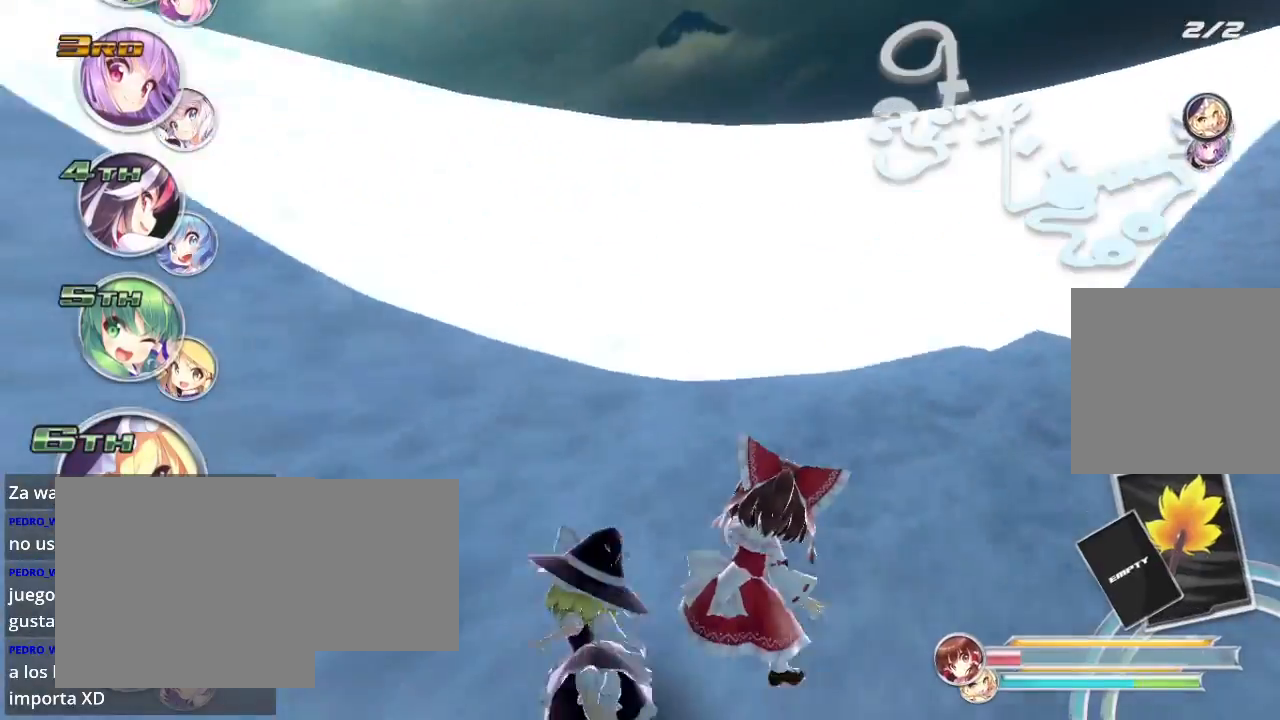
{"buttons": ["R2"], "left_stick": "right", "right_stick": "center", "events": [[500, "L2", "up"]]}
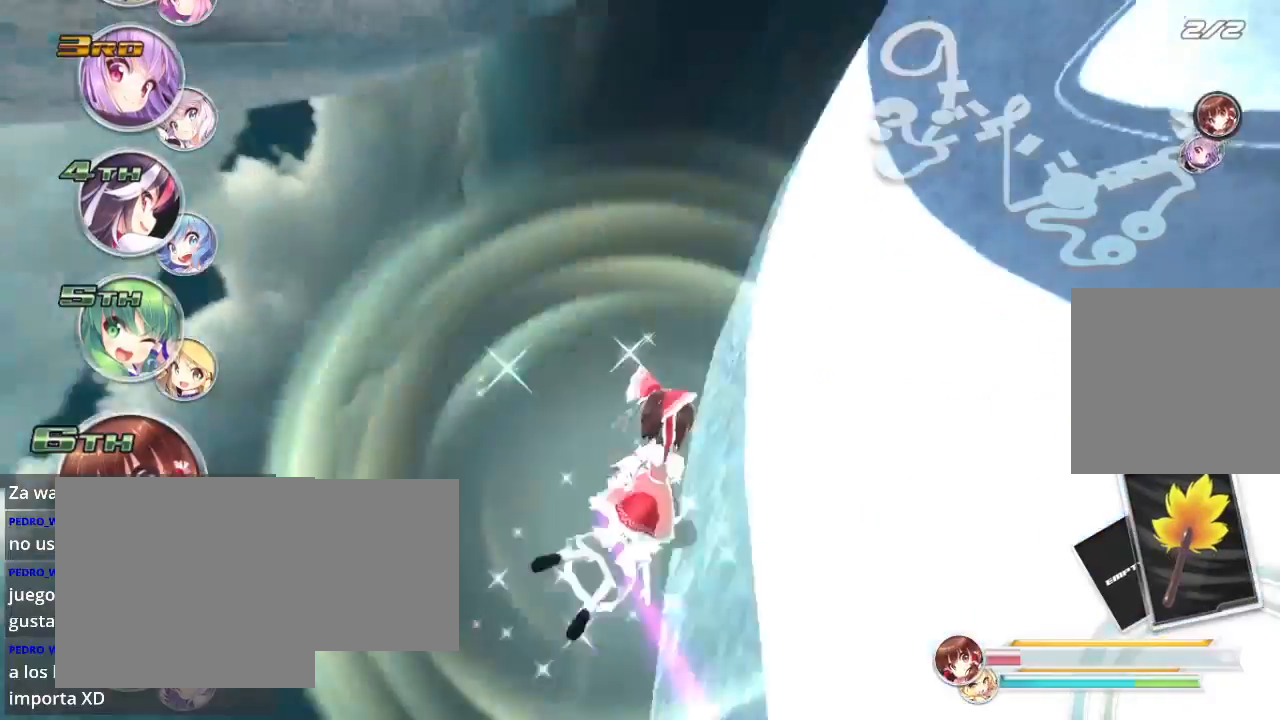
{"buttons": ["R2"], "left_stick": "right", "right_stick": "center", "events": []}
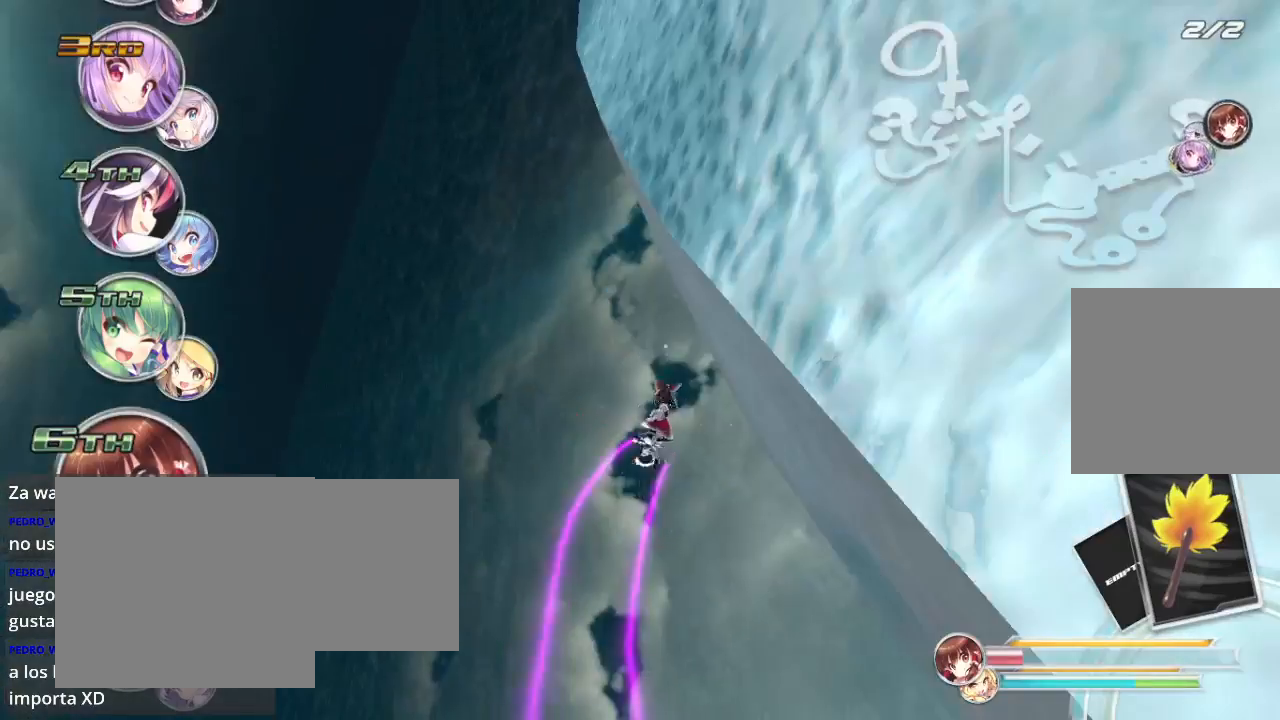
{"buttons": ["R2"], "left_stick": "right", "right_stick": "center", "events": []}
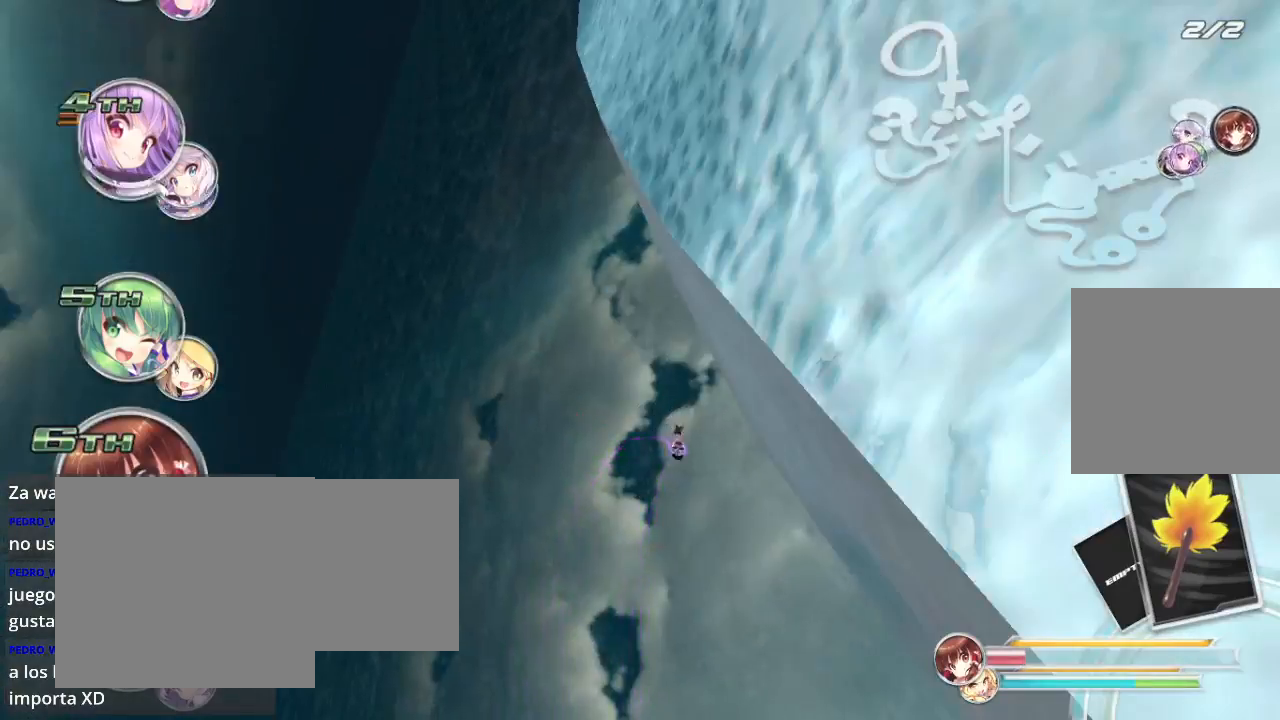
{"buttons": ["R2"], "left_stick": "right", "right_stick": "center", "events": [[33, "R2", "up"], [67, "left_stick", "center"], [167, "R2", "down"], [167, "left_stick", "right"]]}
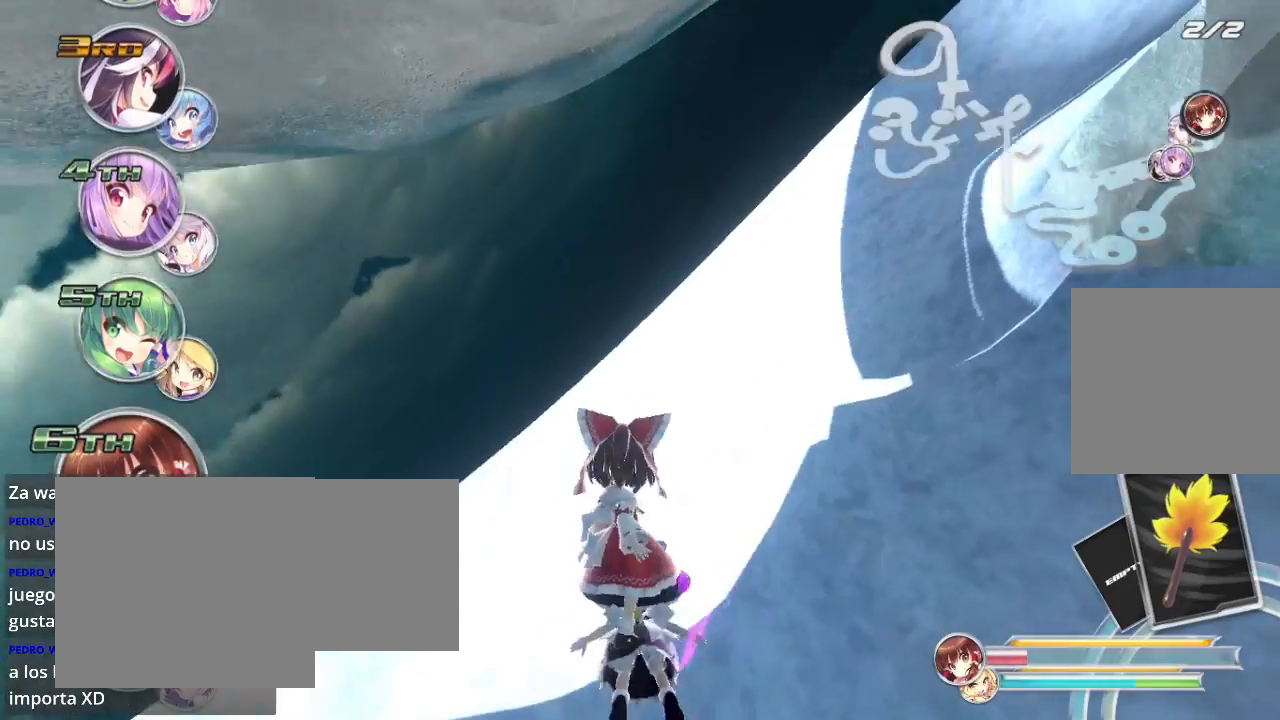
{"buttons": ["R2"], "left_stick": "center", "right_stick": "center", "events": [[500, "left_stick", "center"]]}
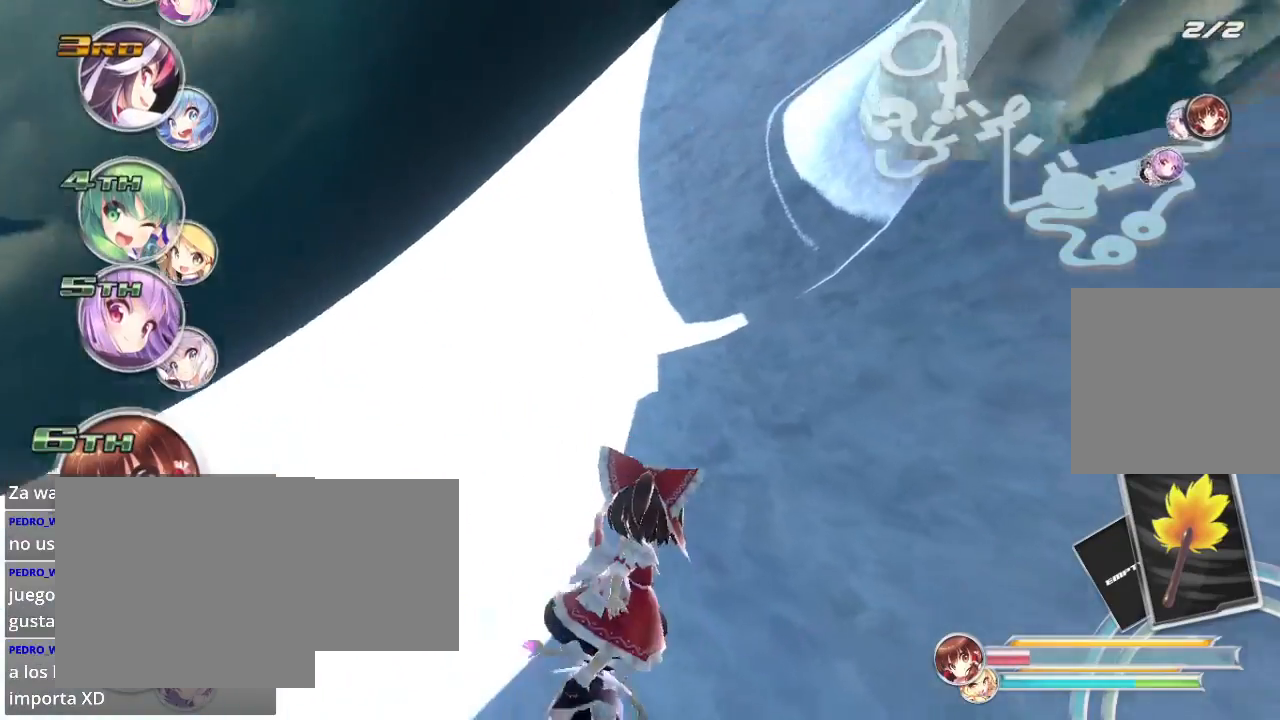
{"buttons": ["R2"], "left_stick": "right", "right_stick": "center", "events": [[367, "left_stick", "right"]]}
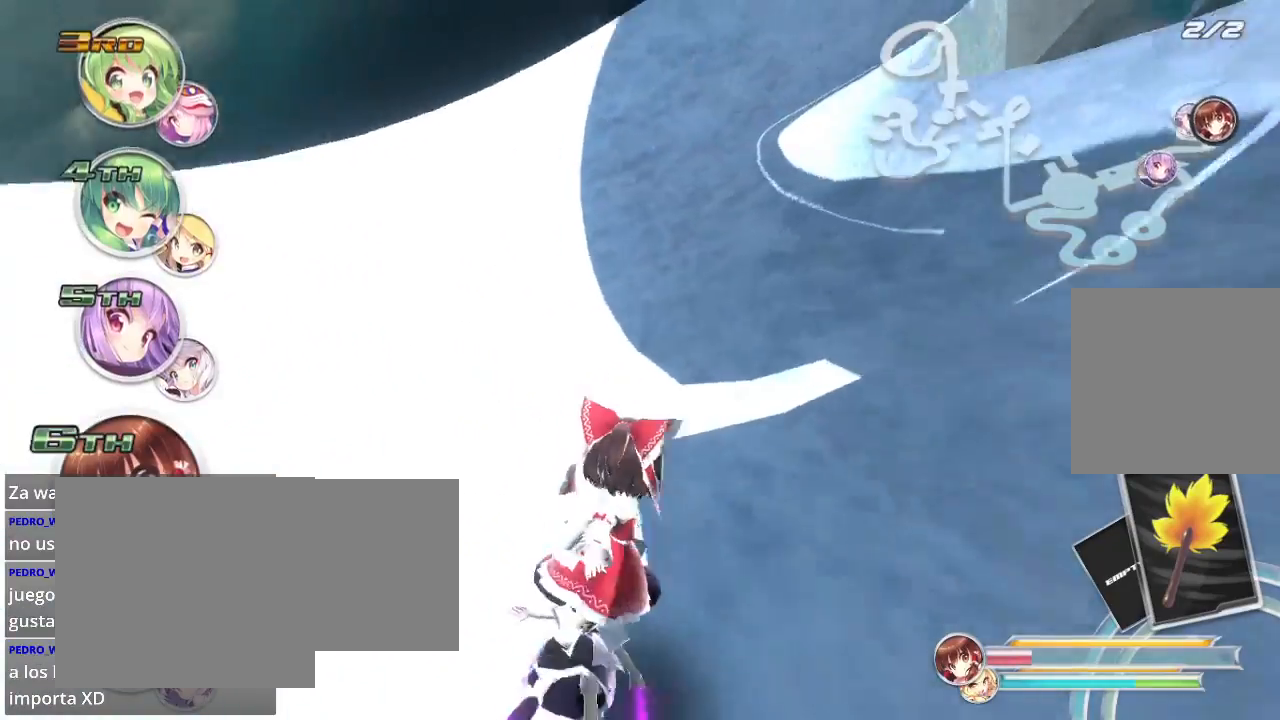
{"buttons": ["L2", "R2"], "left_stick": "right", "right_stick": "center", "events": [[467, "L2", "down"]]}
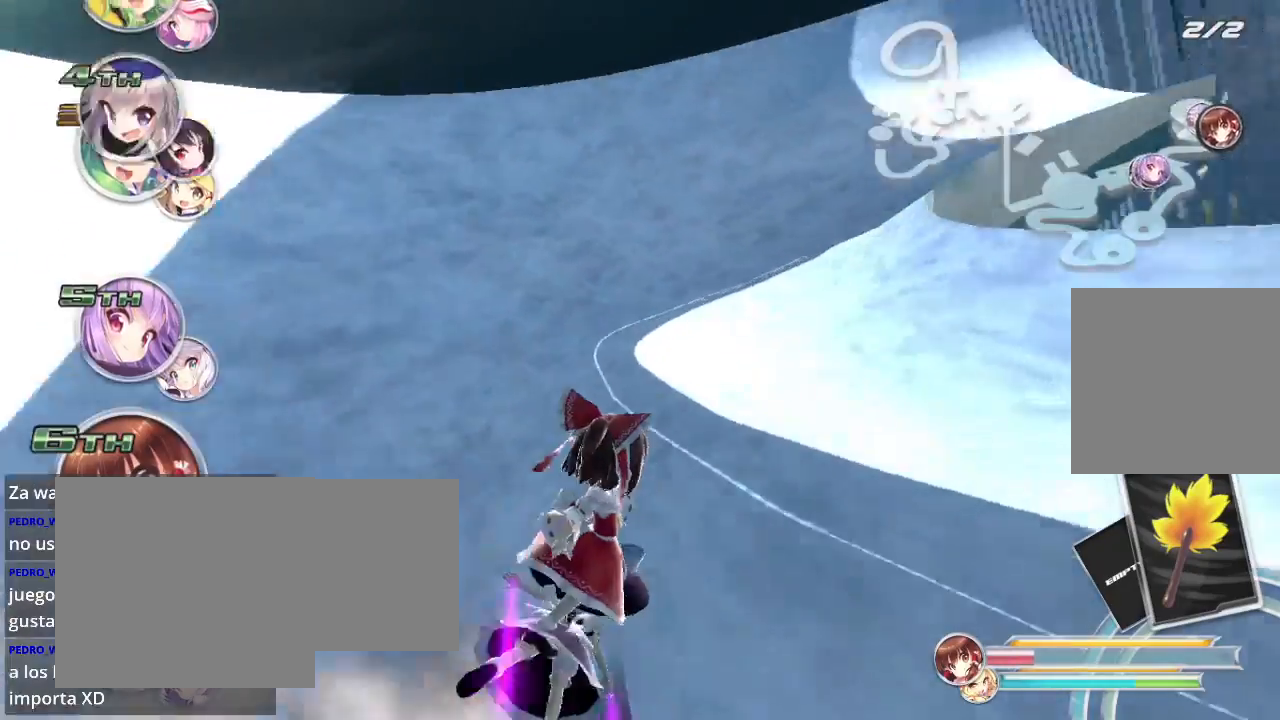
{"buttons": ["L2", "R2"], "left_stick": "right", "right_stick": "center", "events": [[167, "L2", "up"], [467, "L2", "down"]]}
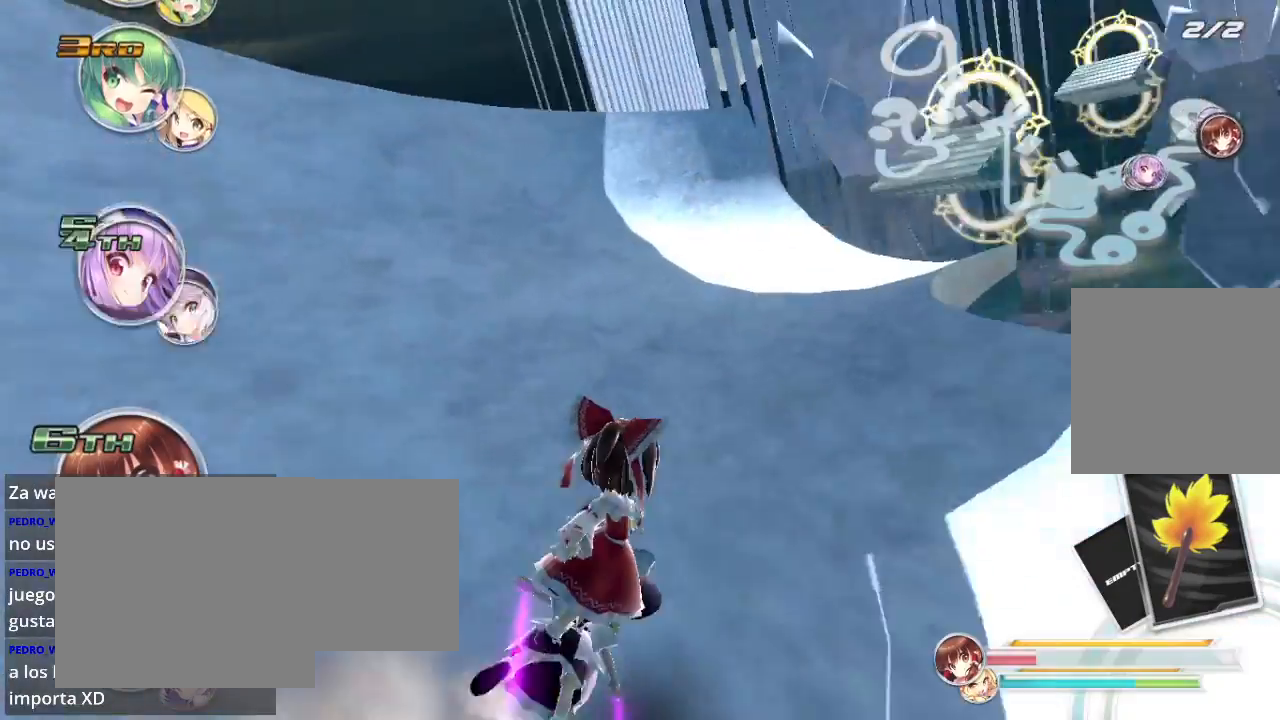
{"buttons": ["A", "R2"], "left_stick": "center", "right_stick": "center", "events": [[200, "L2", "up"], [400, "left_stick", "center"], [433, "A", "down"]]}
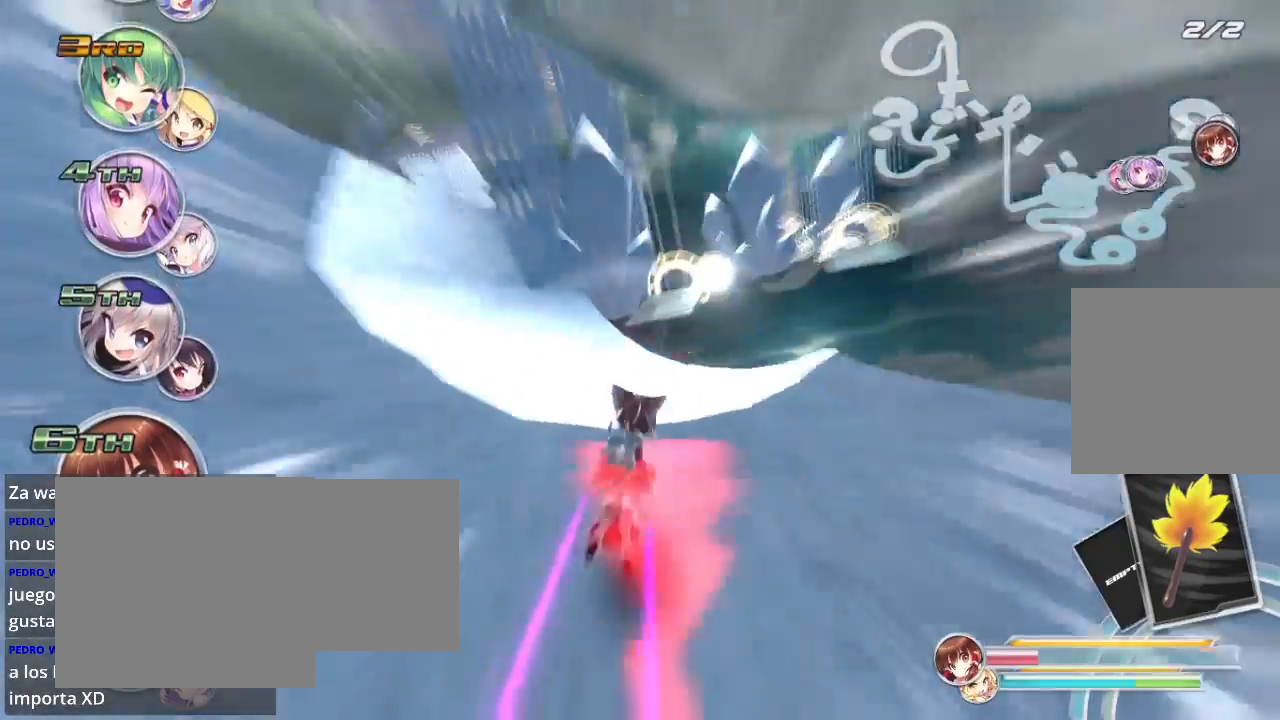
{"buttons": ["R2"], "left_stick": "center", "right_stick": "center", "events": [[33, "left_stick", "down-right"], [67, "A", "up"], [133, "left_stick", "center"], [233, "left_stick", "right"], [433, "left_stick", "center"]]}
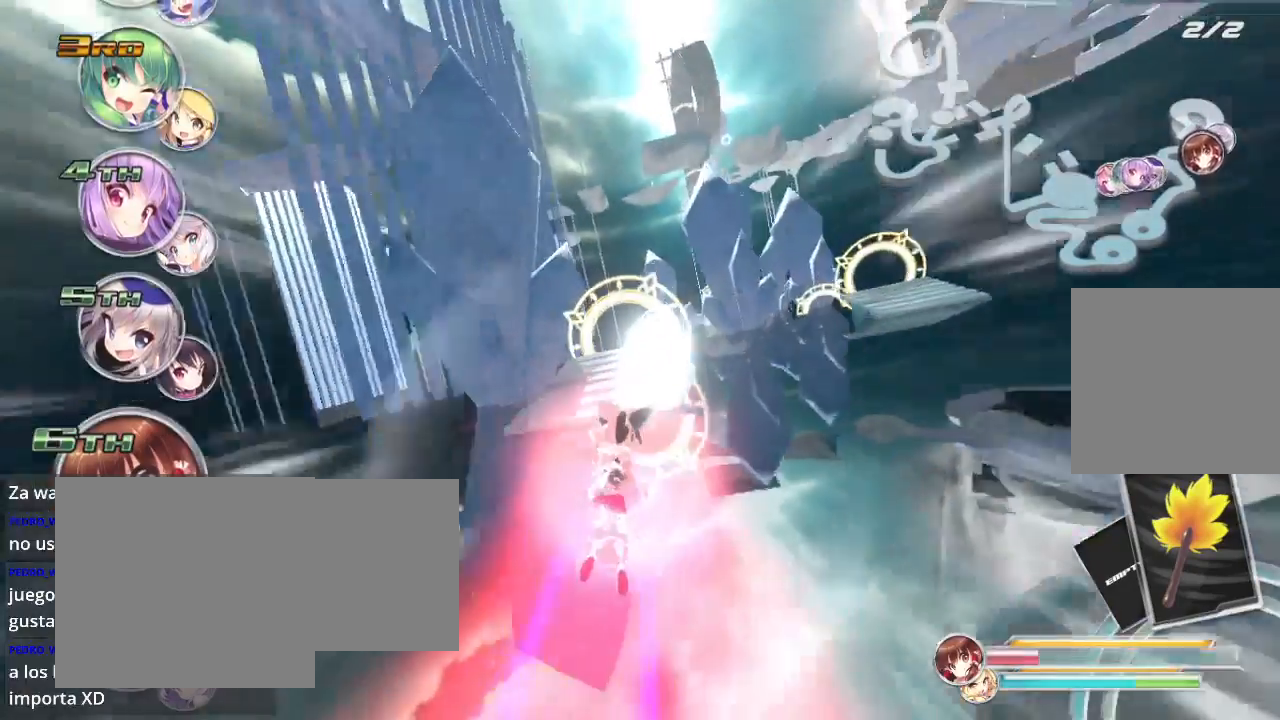
{"buttons": ["X", "R2"], "left_stick": "center", "right_stick": "center", "events": [[200, "left_stick", "right"], [367, "left_stick", "center"], [433, "left_stick", "left"], [500, "X", "down"], [500, "left_stick", "center"]]}
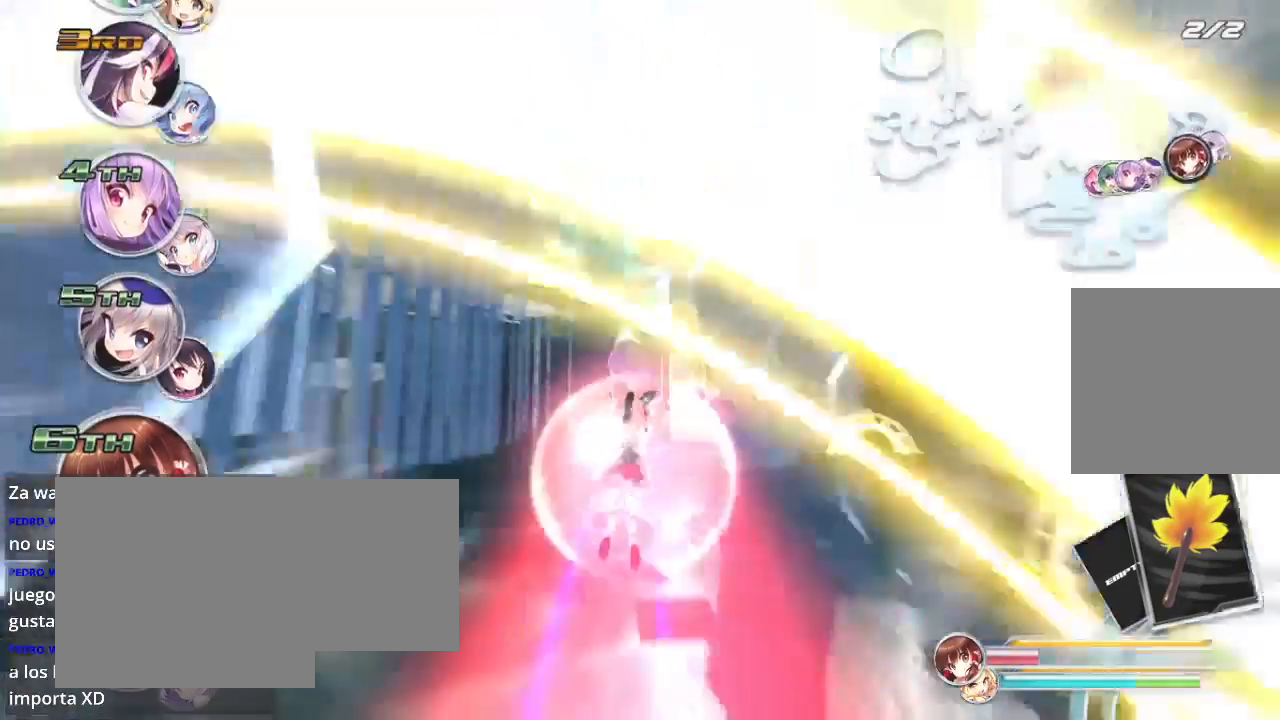
{"buttons": ["R2"], "left_stick": "left", "right_stick": "center", "events": [[67, "X", "up"], [67, "left_stick", "right"], [400, "left_stick", "left"]]}
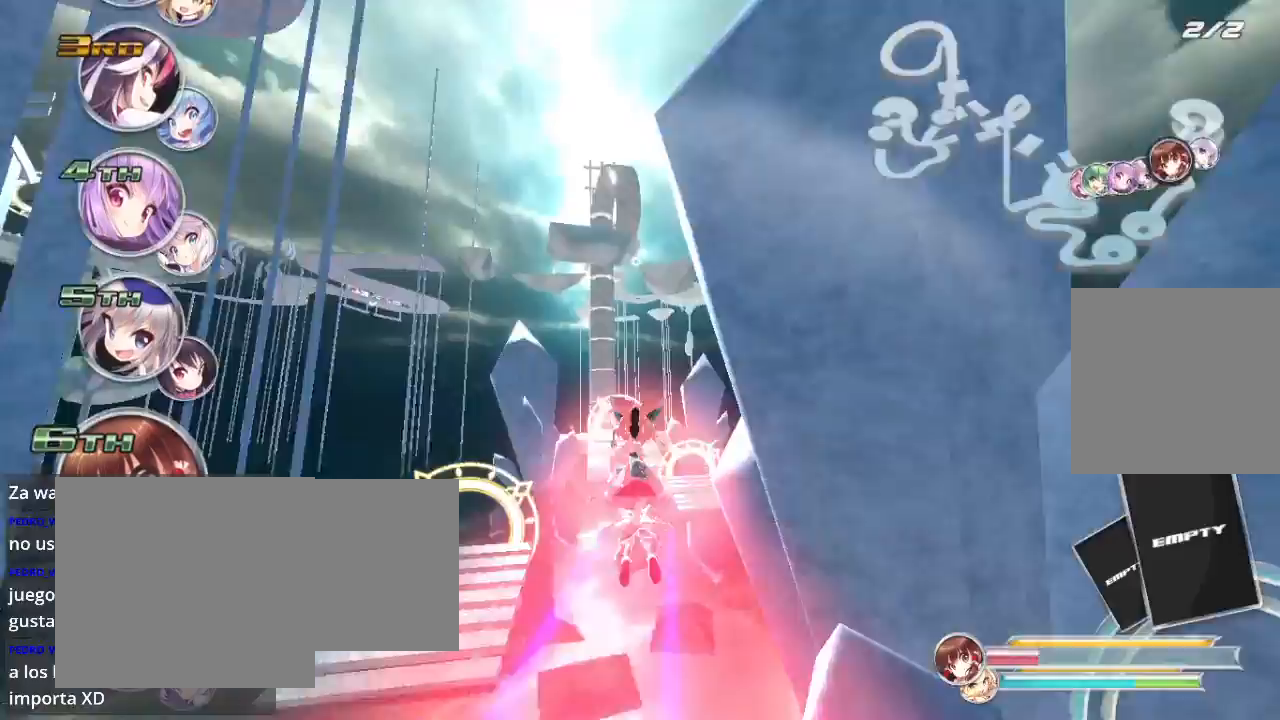
{"buttons": ["R2"], "left_stick": "left", "right_stick": "center", "events": [[133, "left_stick", "center"], [233, "X", "down"], [333, "left_stick", "right"], [467, "X", "up"], [500, "left_stick", "left"]]}
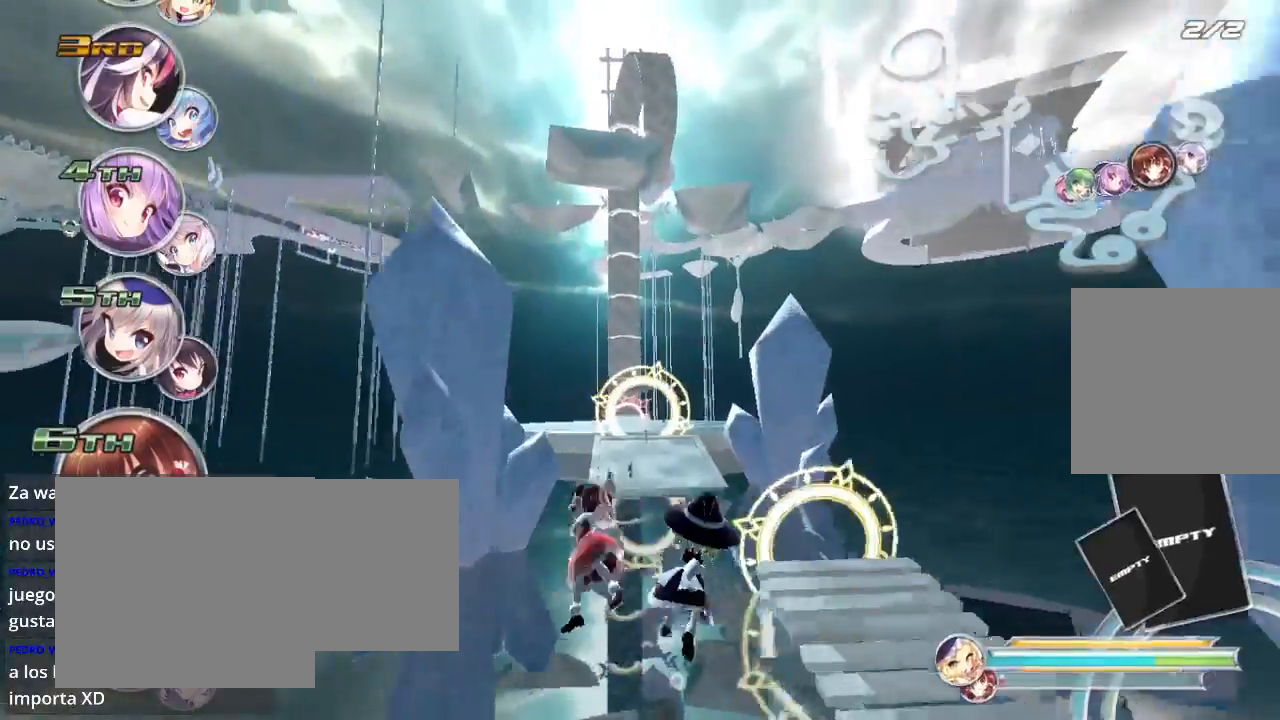
{"buttons": ["R2"], "left_stick": "down", "right_stick": "center", "events": [[233, "left_stick", "right"], [433, "left_stick", "center"], [500, "left_stick", "down"]]}
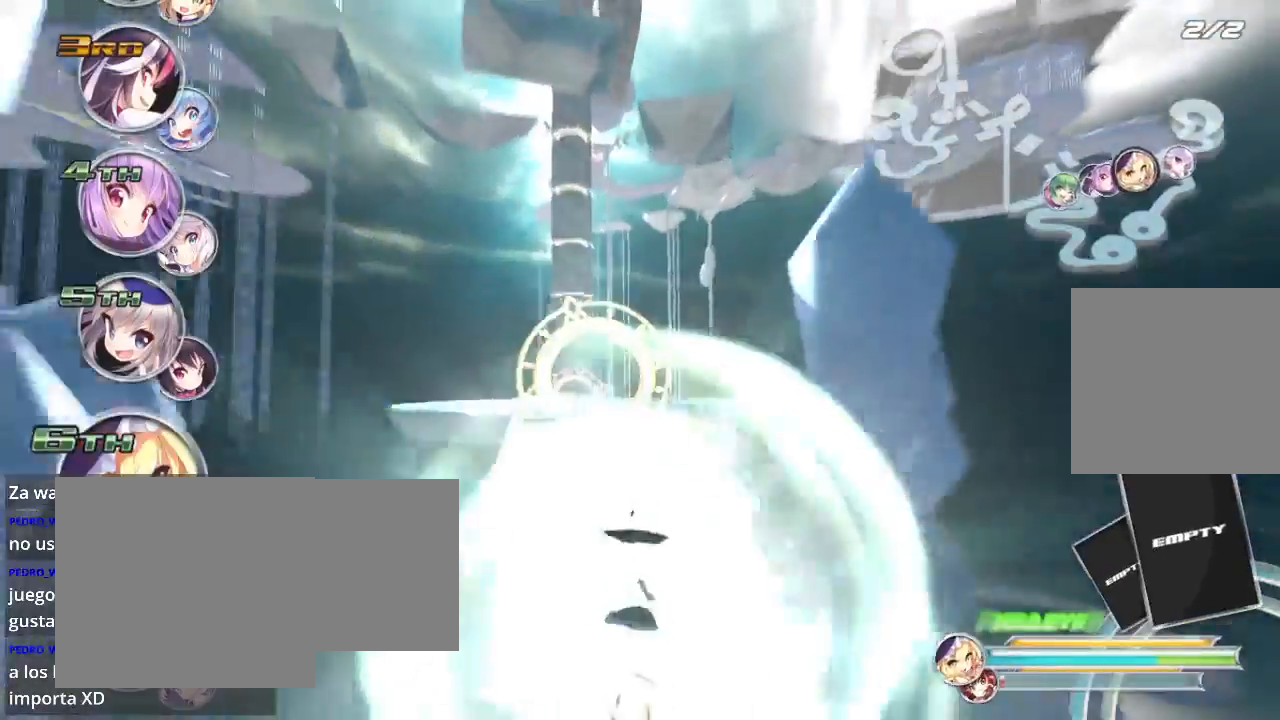
{"buttons": ["R2"], "left_stick": "down-left", "right_stick": "center", "events": [[467, "left_stick", "down-left"]]}
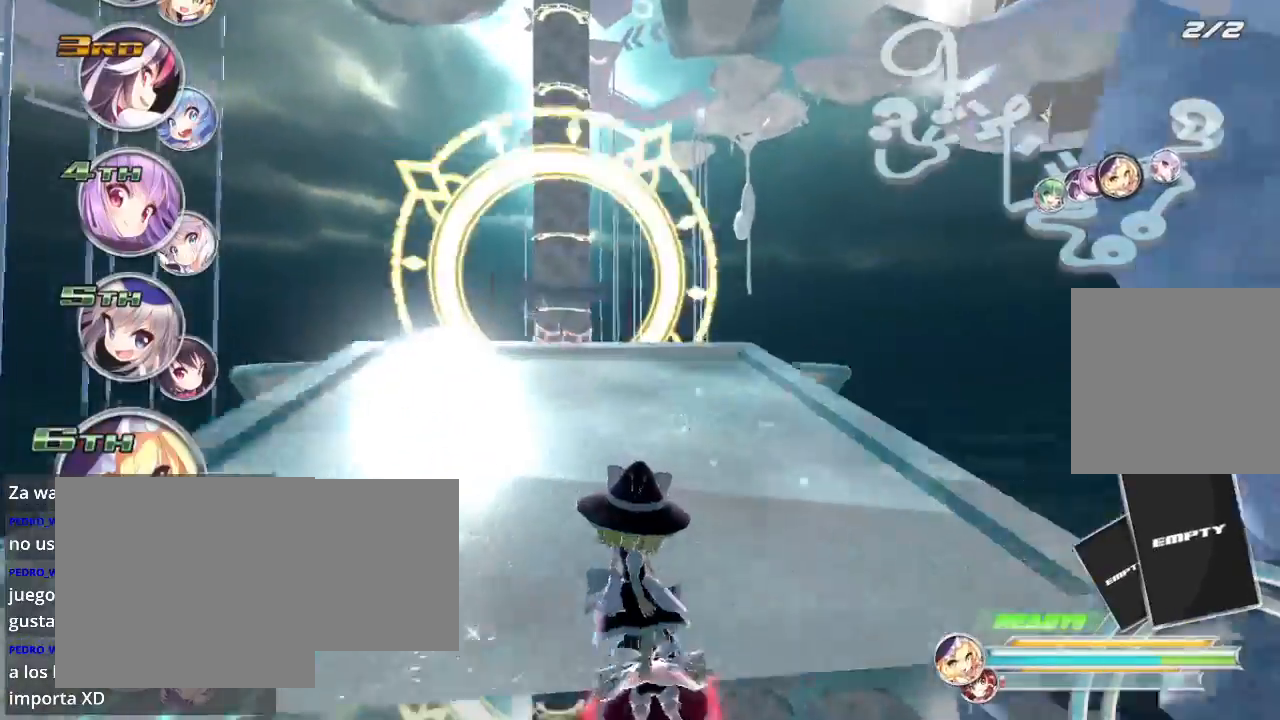
{"buttons": ["R2"], "left_stick": "up", "right_stick": "center", "events": [[100, "left_stick", "down-right"], [200, "left_stick", "left"], [433, "left_stick", "up"]]}
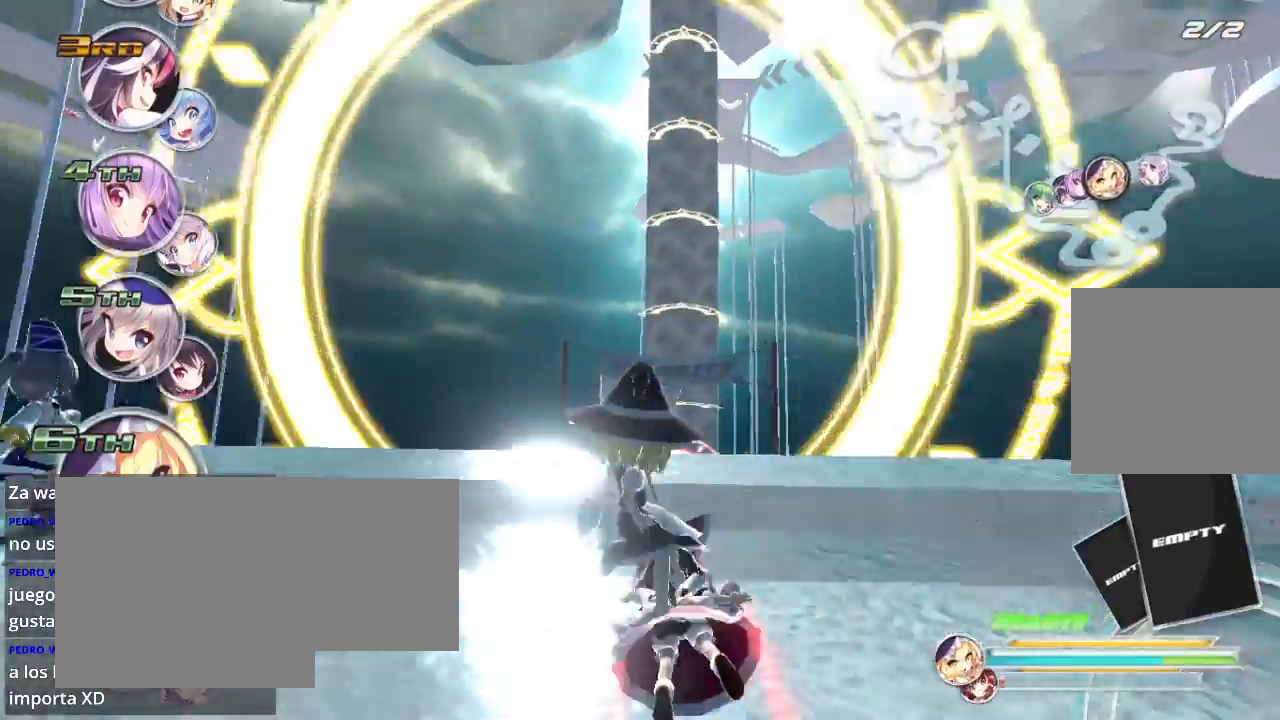
{"buttons": ["R2"], "left_stick": "up", "right_stick": "center", "events": []}
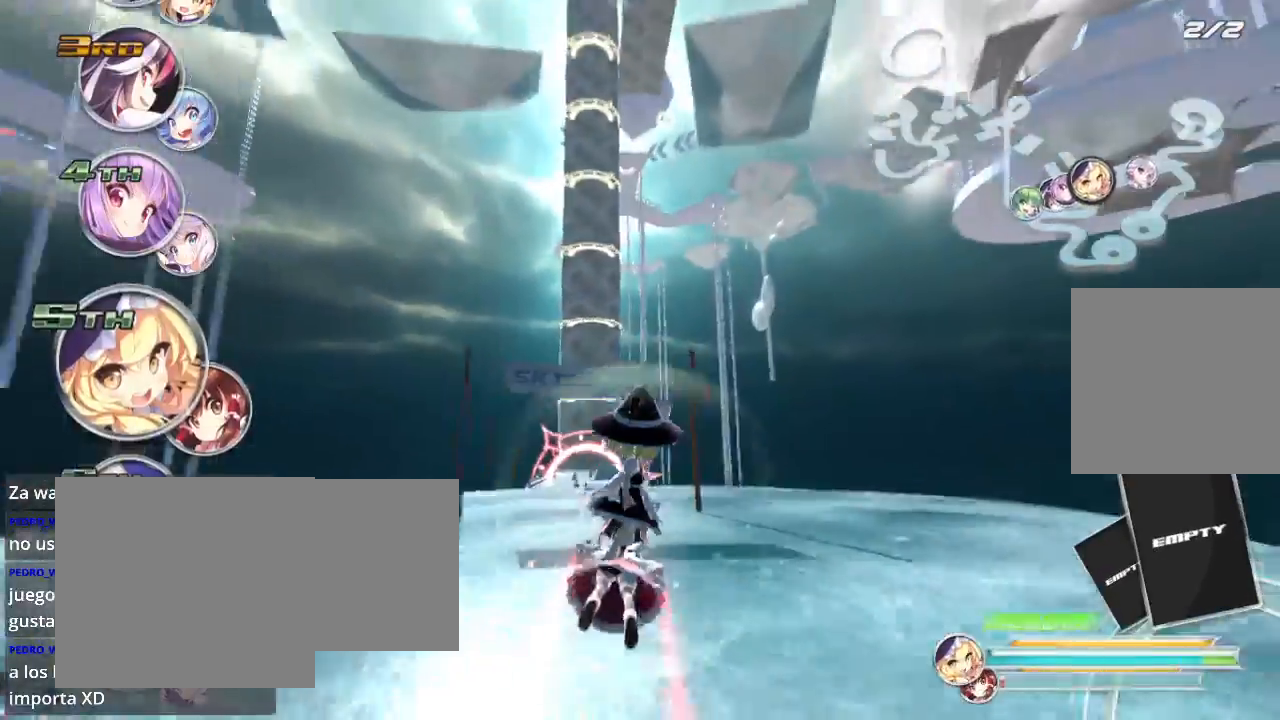
{"buttons": ["R2"], "left_stick": "up", "right_stick": "center", "events": []}
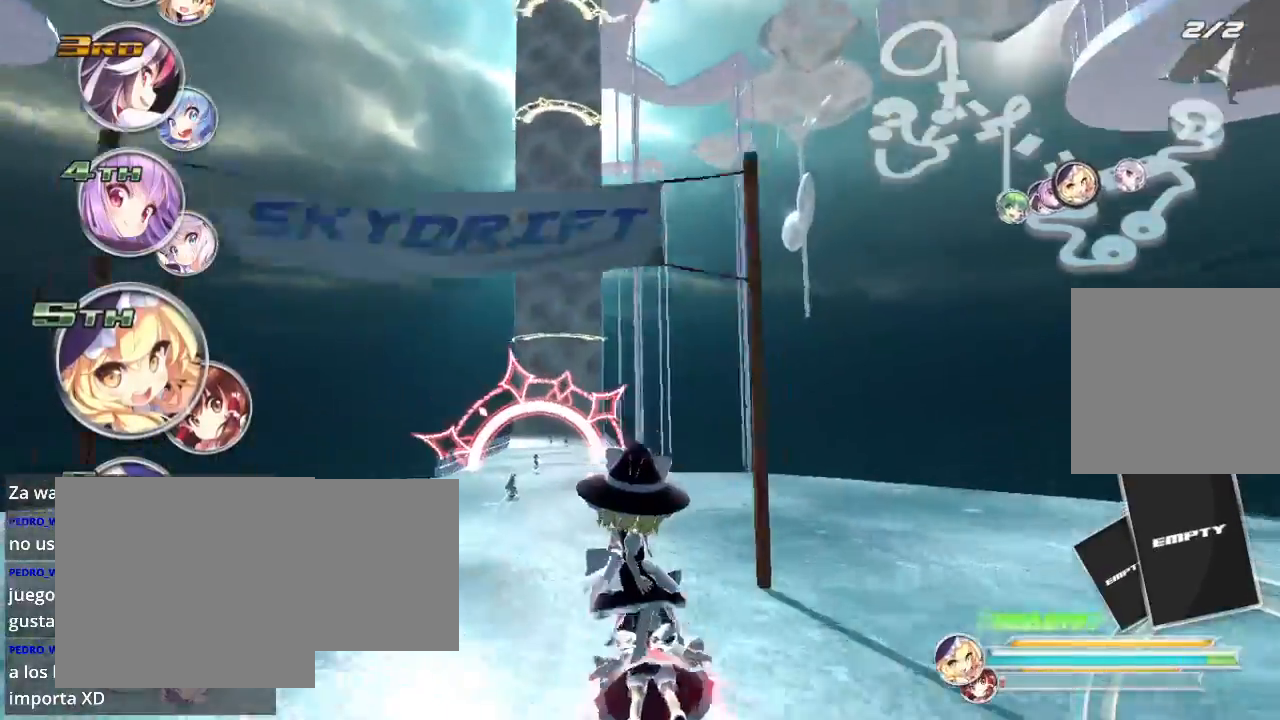
{"buttons": ["R2"], "left_stick": "center", "right_stick": "center", "events": [[333, "left_stick", "center"]]}
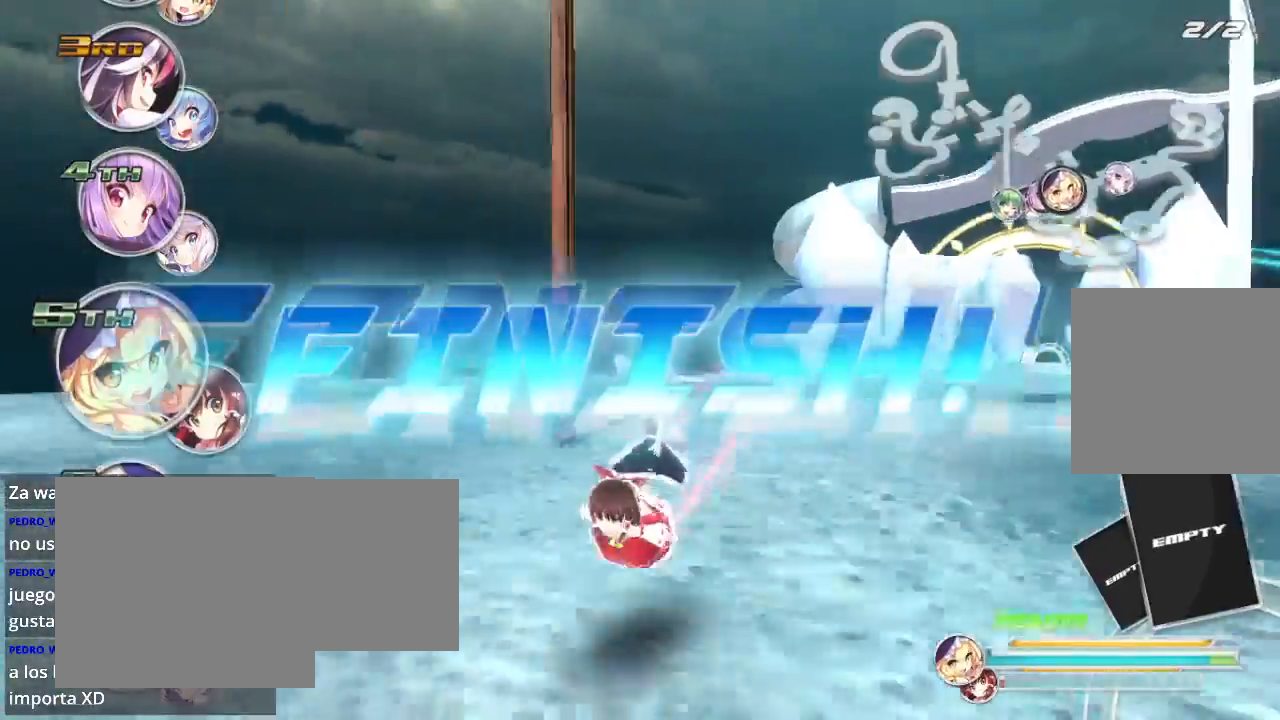
{"buttons": [], "left_stick": "center", "right_stick": "center", "events": [[200, "R2", "up"]]}
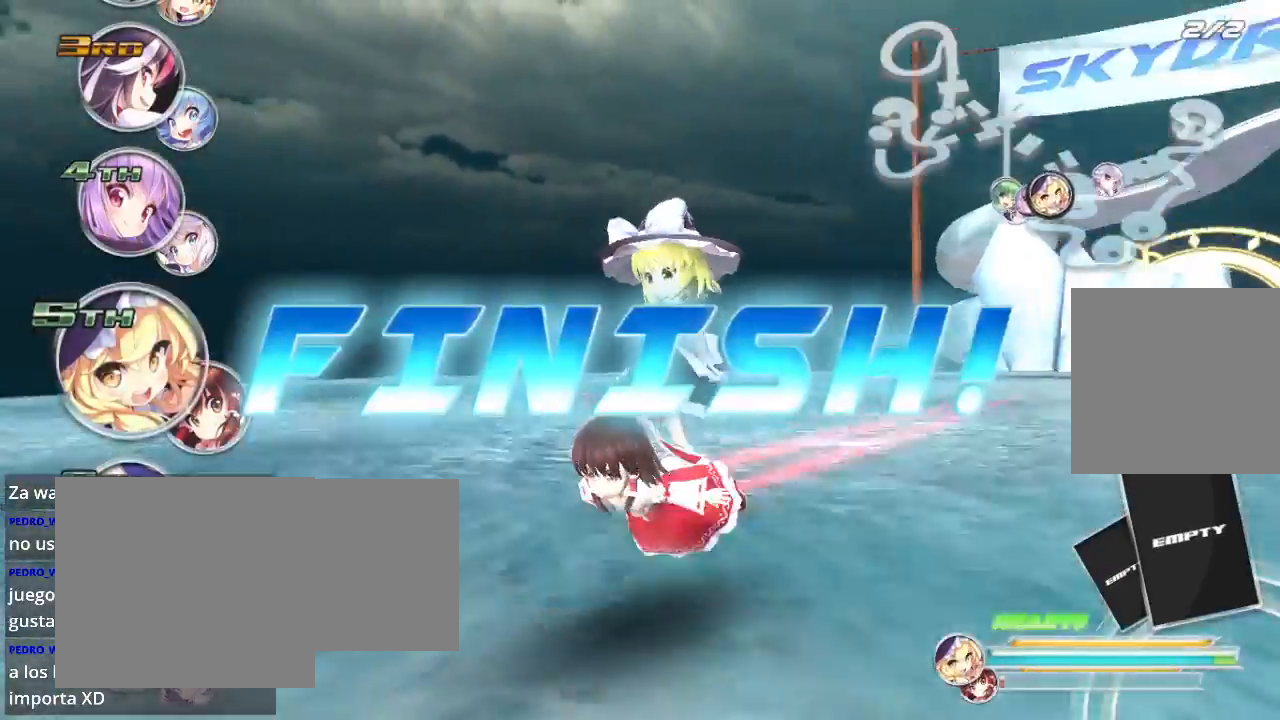
{"buttons": [], "left_stick": "center", "right_stick": "center", "events": []}
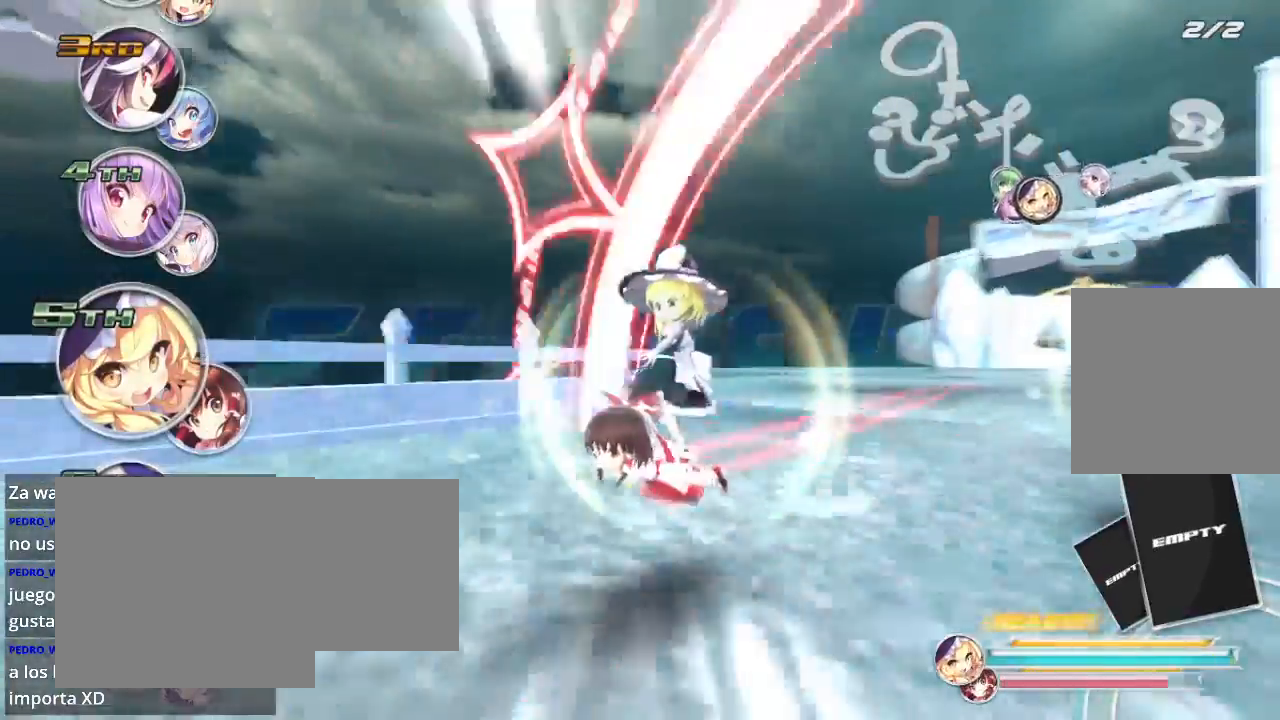
{"buttons": [], "left_stick": "center", "right_stick": "center", "events": []}
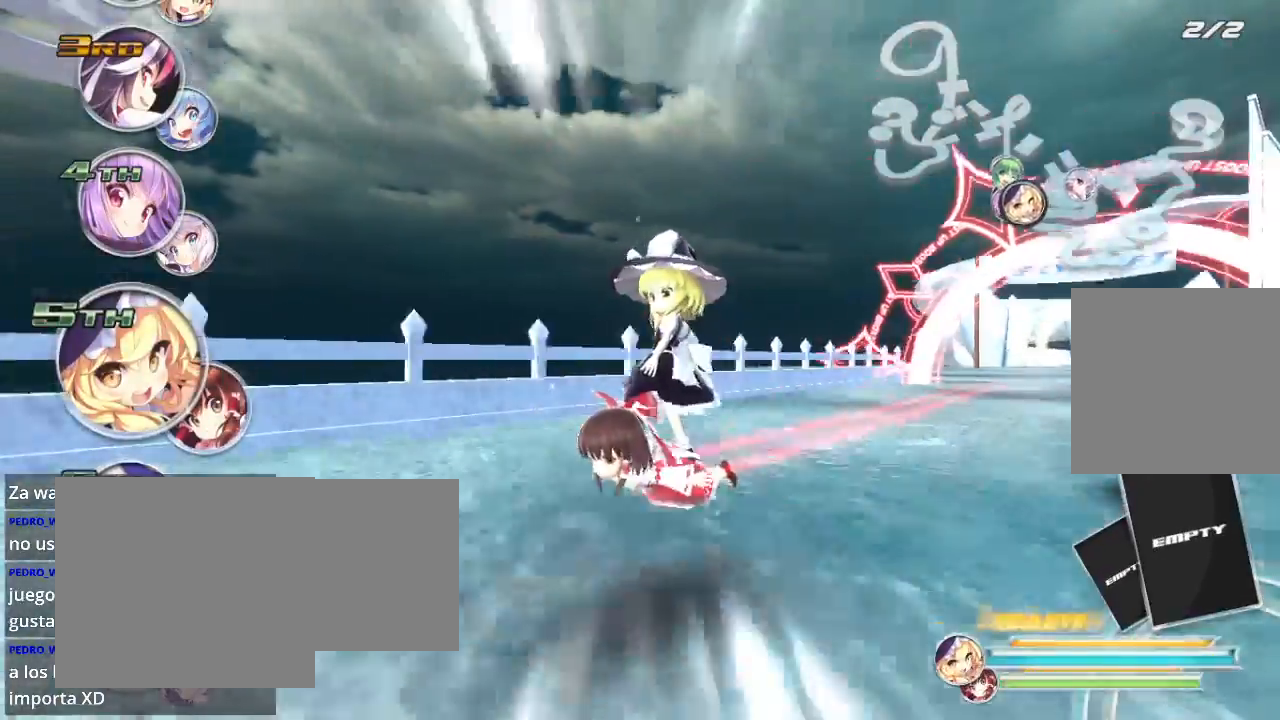
{"buttons": [], "left_stick": "center", "right_stick": "center", "events": []}
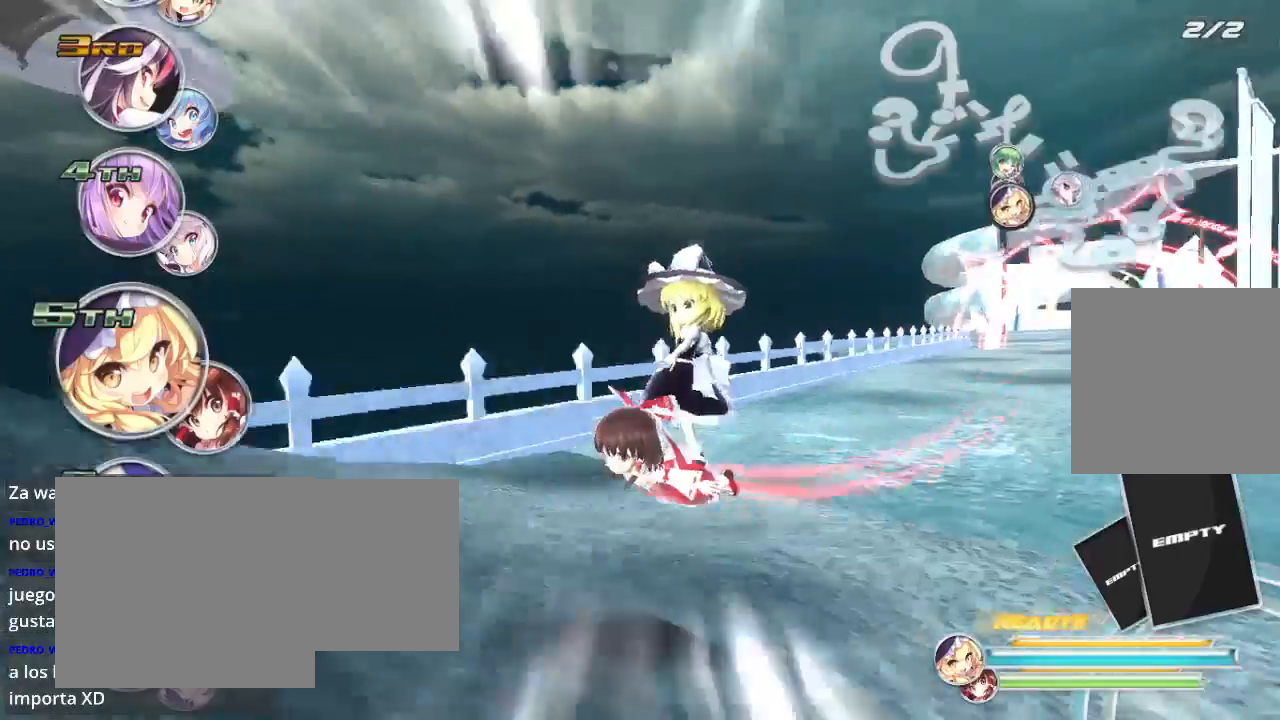
{"buttons": [], "left_stick": "center", "right_stick": "center", "events": []}